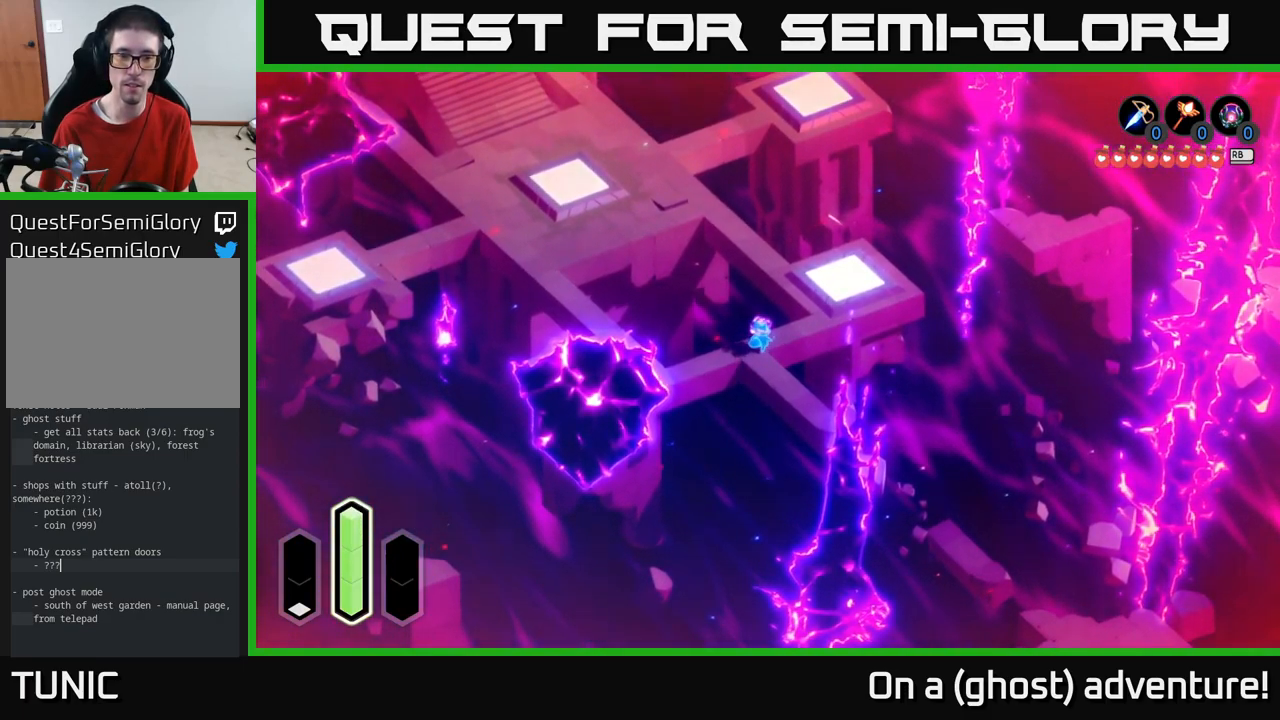
Gameplay with a controller (Xbox layout); each line is a JSON object with the inputs held at the frame after it. "events" lists button and stick changes between this image and that frame as [ms after this image, input, new state], when the widget could be followed in between.
{"buttons": [], "left_stick": "up-right", "right_stick": "center", "events": []}
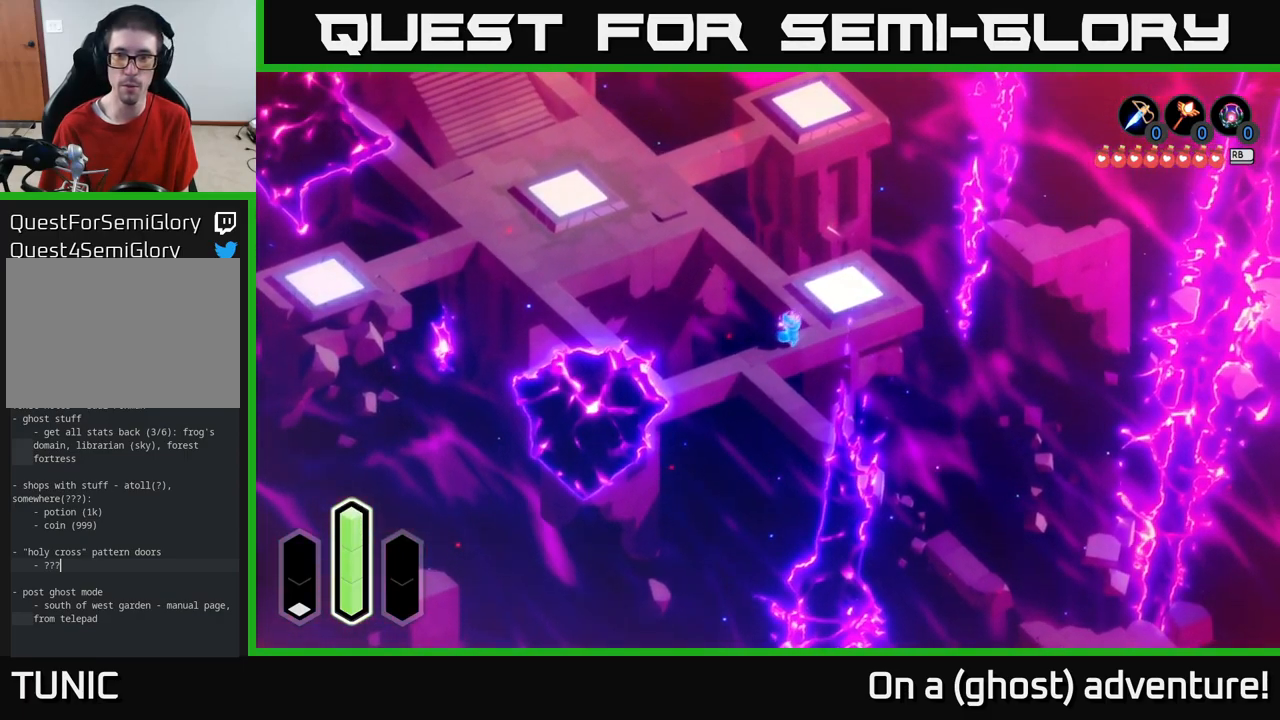
{"buttons": [], "left_stick": "right", "right_stick": "center", "events": [[483, "left_stick", "right"]]}
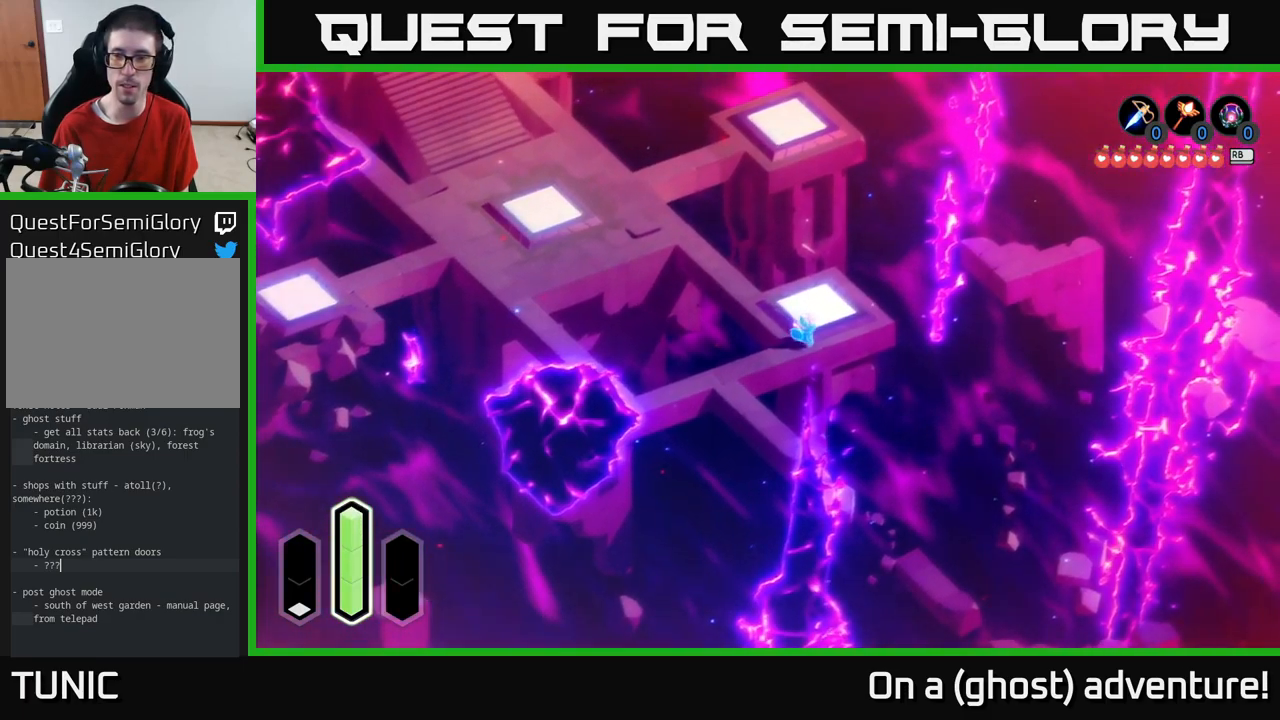
{"buttons": [], "left_stick": "center", "right_stick": "center", "events": [[217, "left_stick", "center"]]}
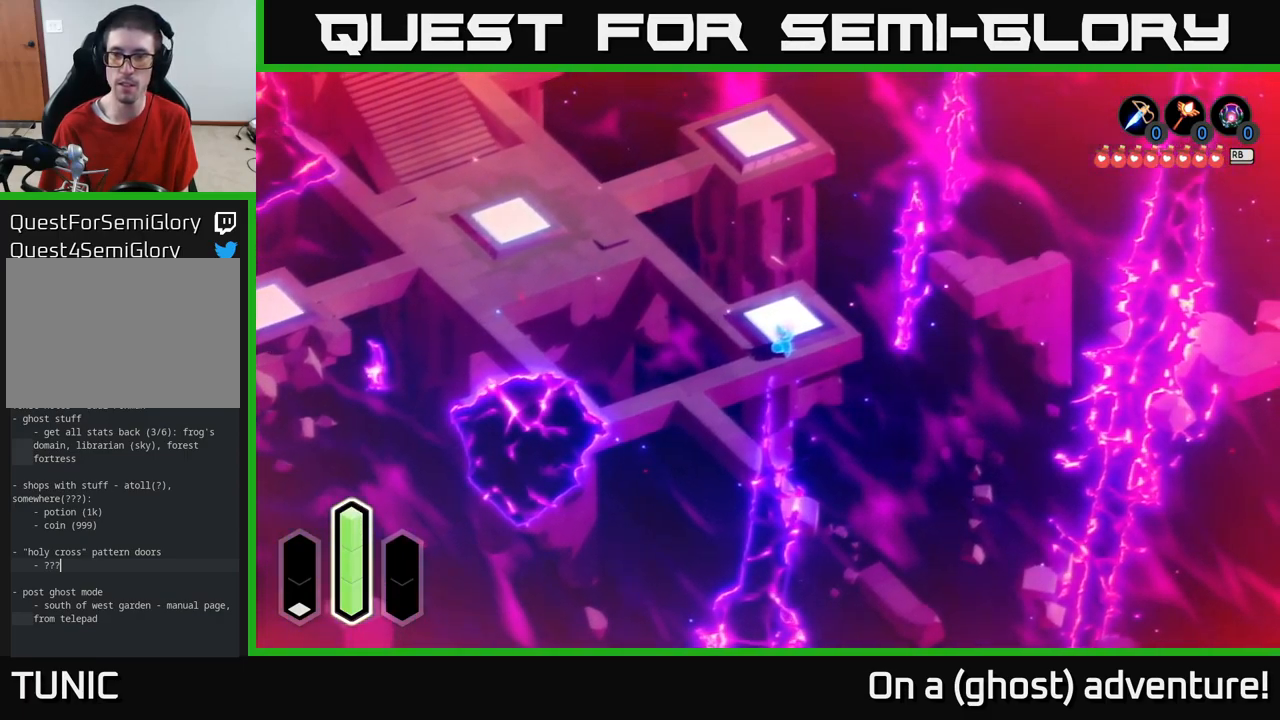
{"buttons": [], "left_stick": "center", "right_stick": "center", "events": [[150, "left_stick", "up"], [500, "left_stick", "center"]]}
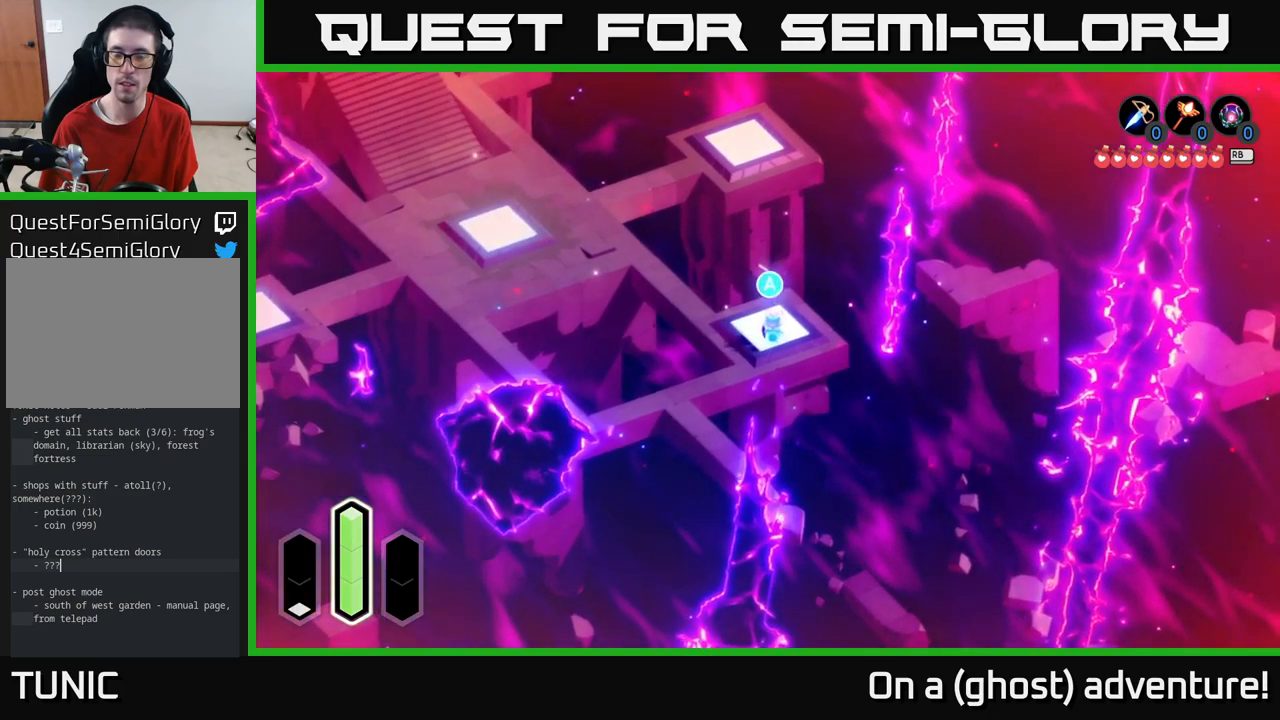
{"buttons": [], "left_stick": "center", "right_stick": "center", "events": []}
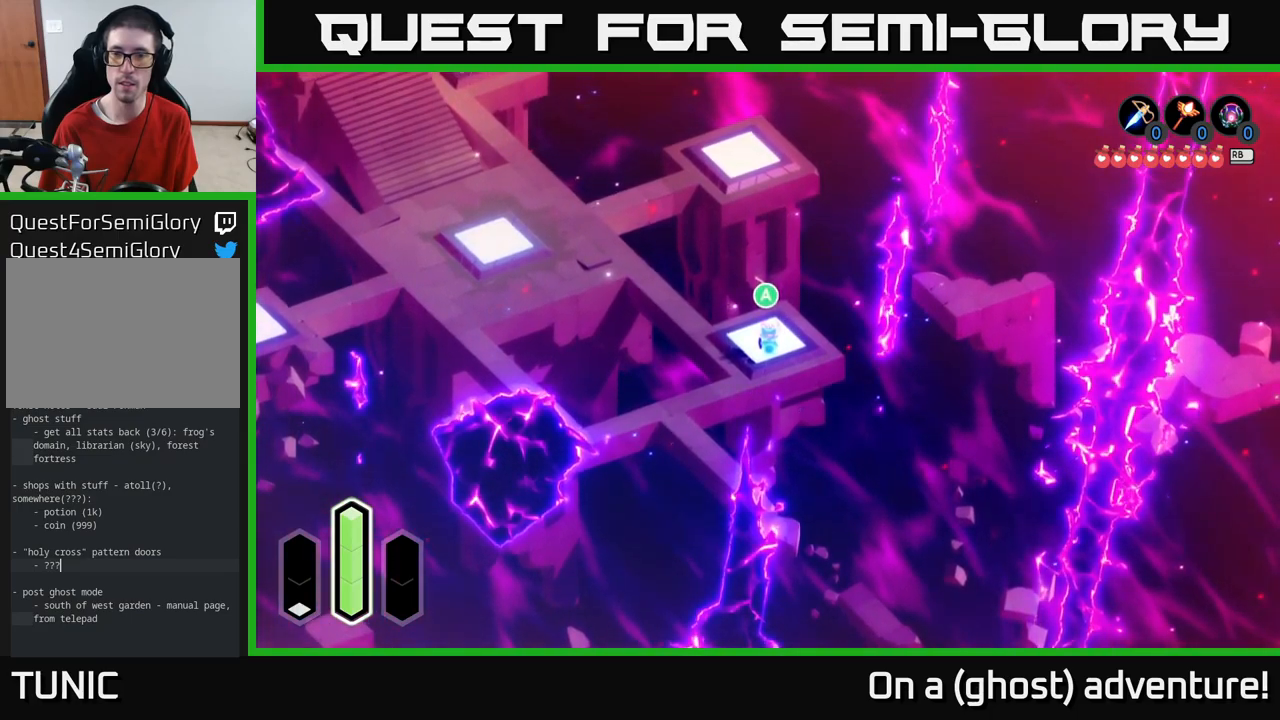
{"buttons": [], "left_stick": "up-left", "right_stick": "center", "events": [[200, "left_stick", "up-left"], [267, "A", "down"], [484, "A", "up"]]}
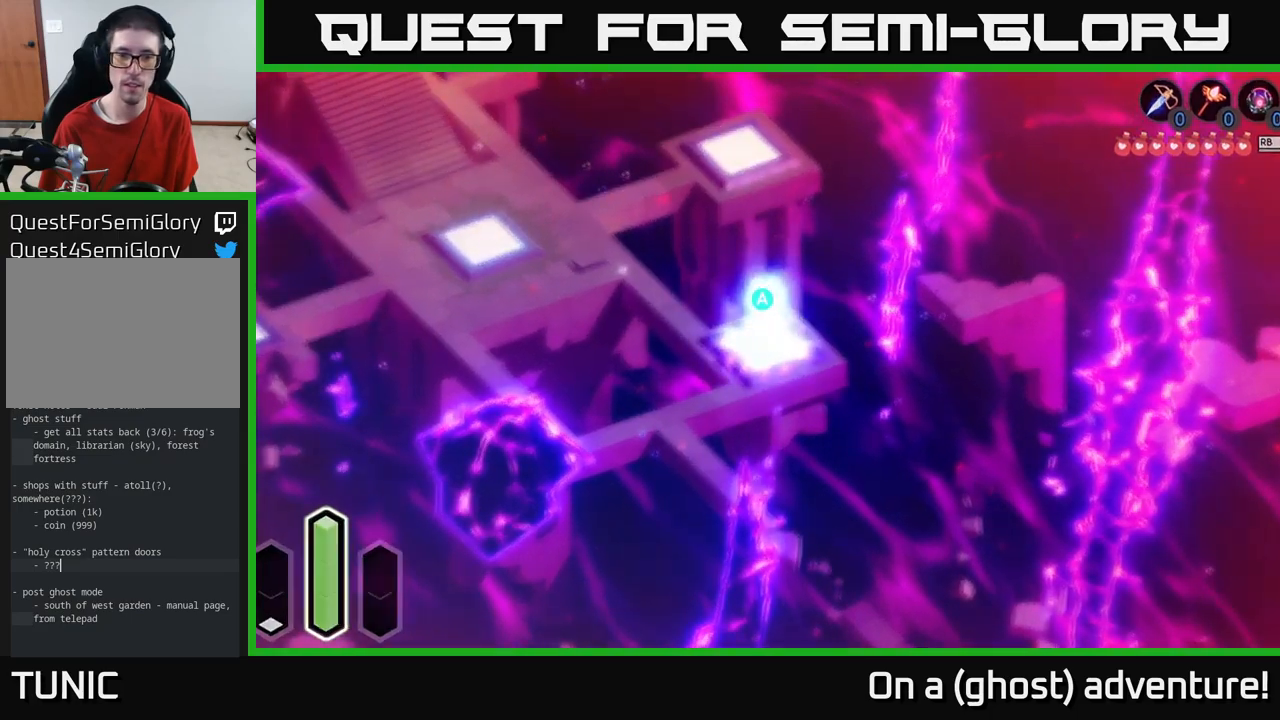
{"buttons": [], "left_stick": "center", "right_stick": "center", "events": [[117, "left_stick", "left"], [317, "left_stick", "center"]]}
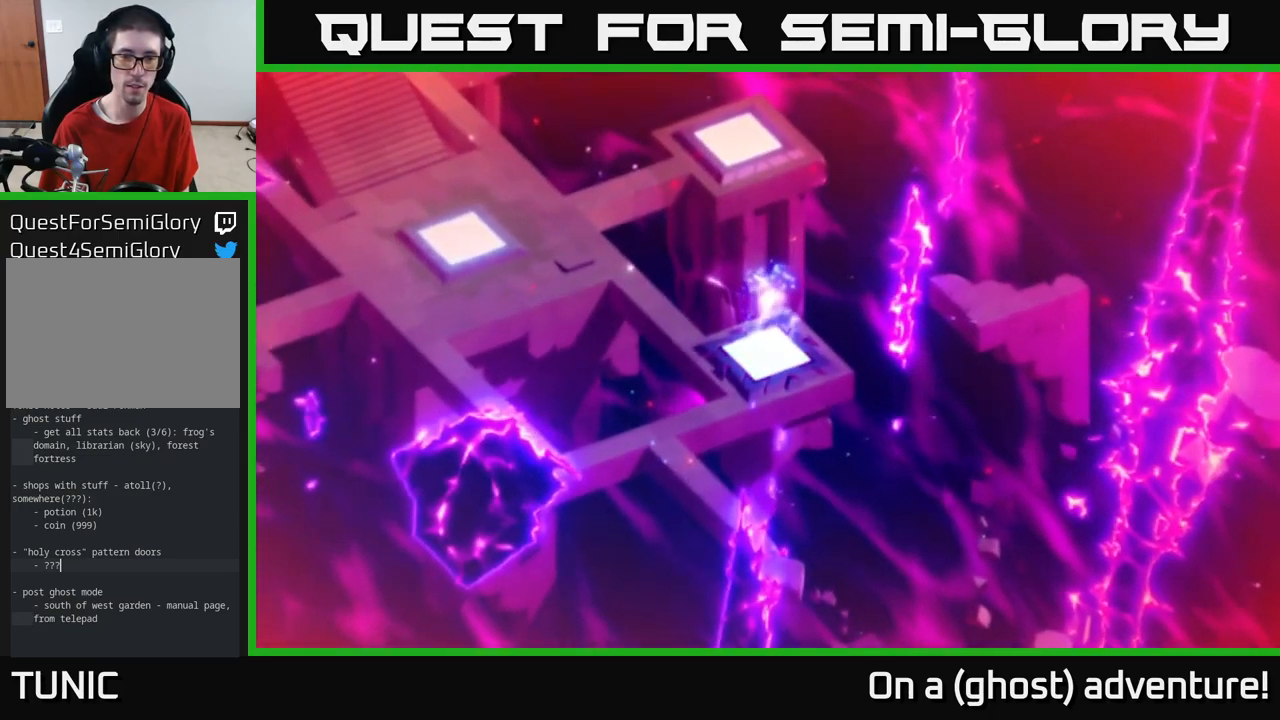
{"buttons": [], "left_stick": "center", "right_stick": "center", "events": []}
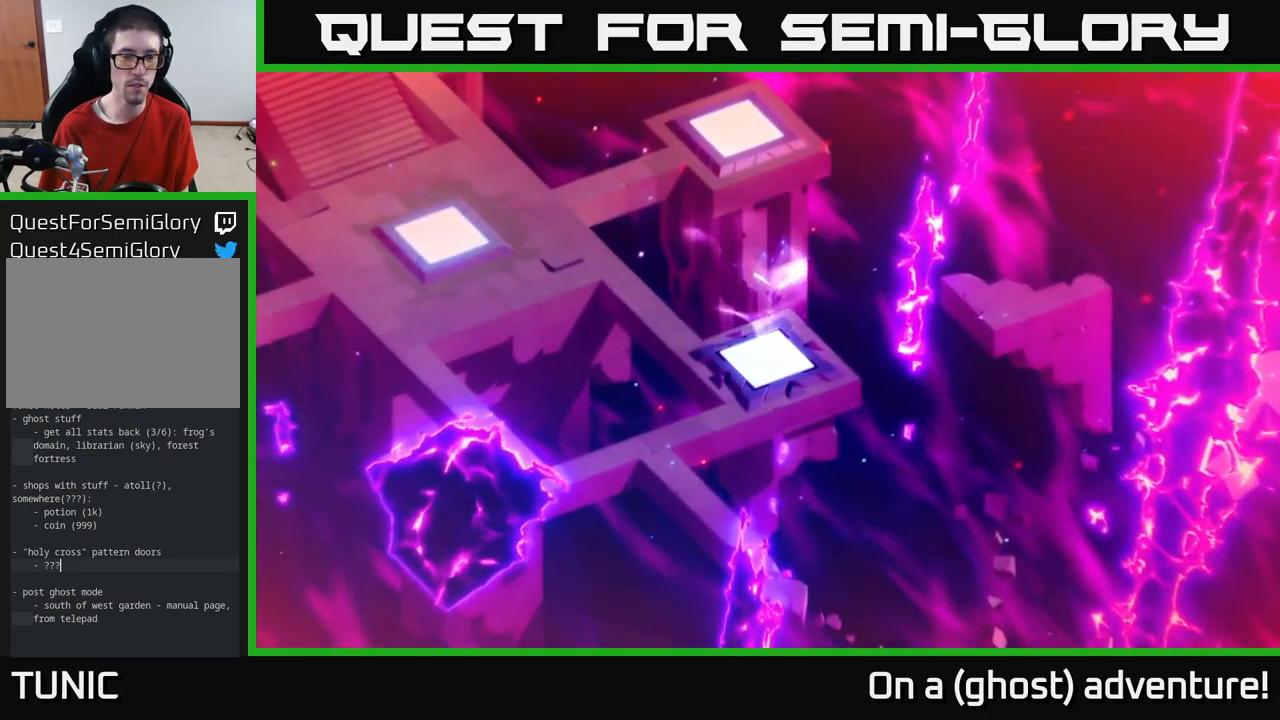
{"buttons": [], "left_stick": "center", "right_stick": "center", "events": []}
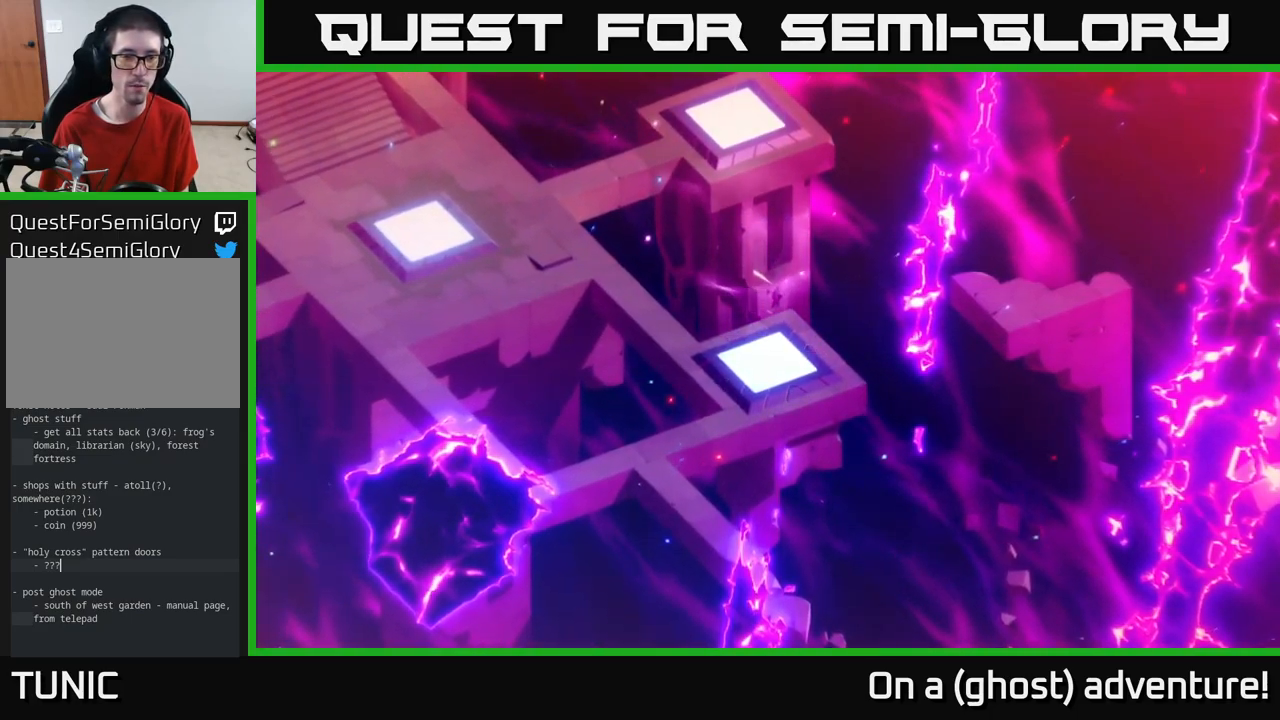
{"buttons": [], "left_stick": "center", "right_stick": "center", "events": []}
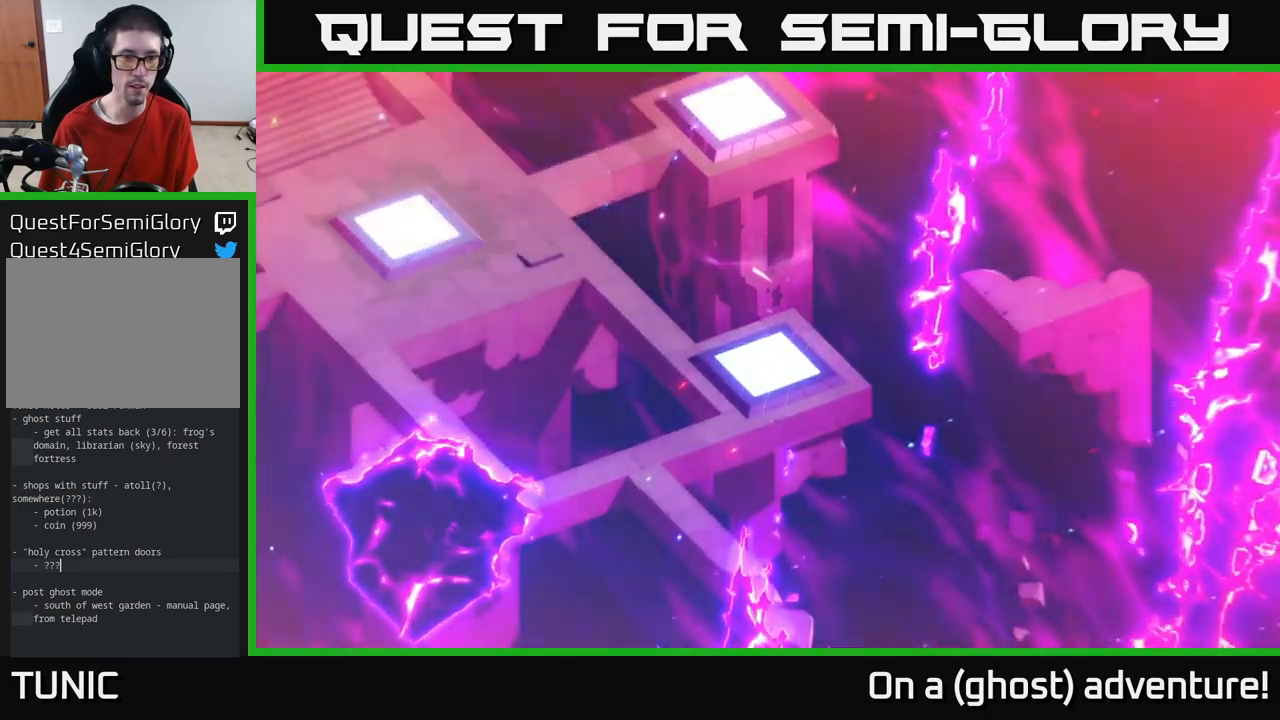
{"buttons": [], "left_stick": "center", "right_stick": "center", "events": []}
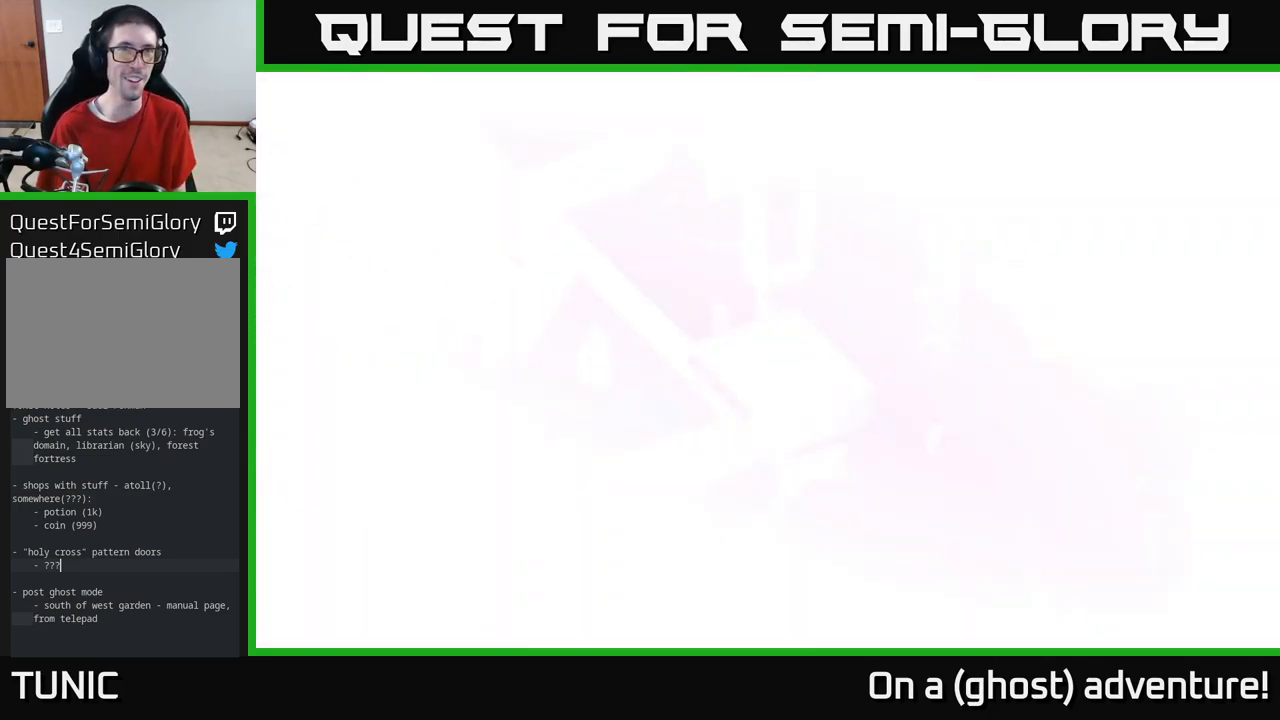
{"buttons": [], "left_stick": "center", "right_stick": "center", "events": []}
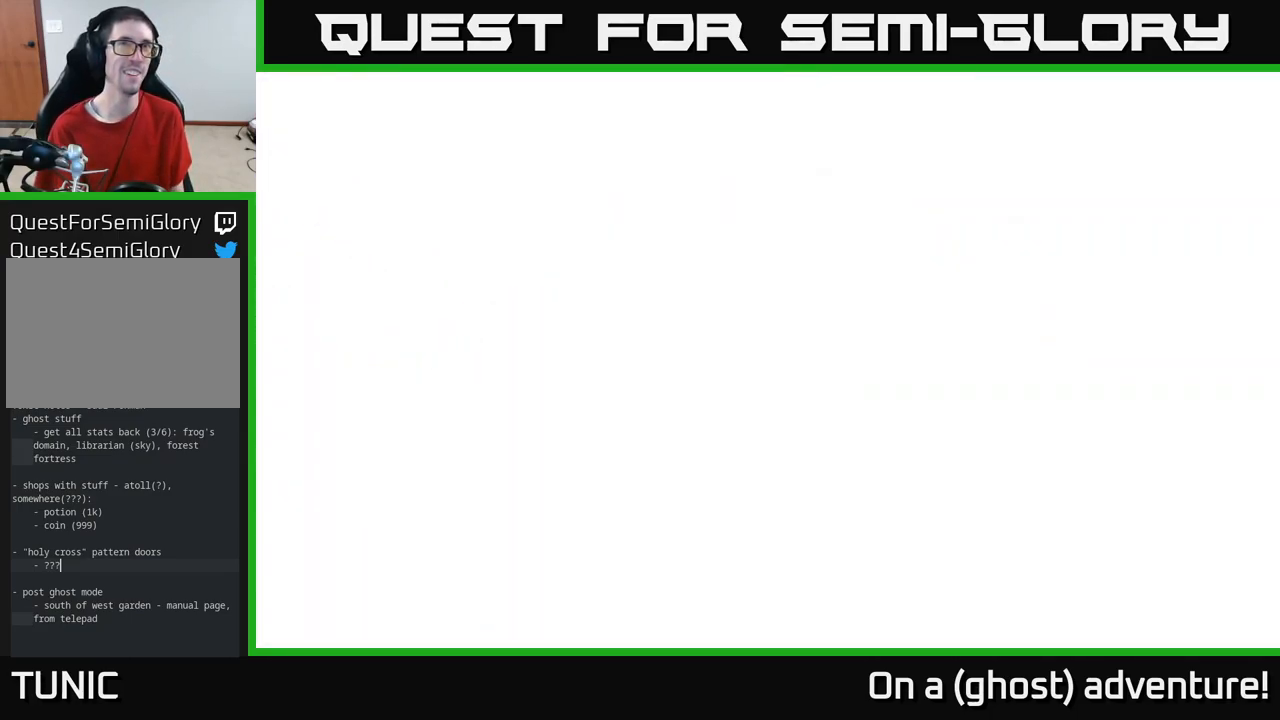
{"buttons": [], "left_stick": "center", "right_stick": "center", "events": []}
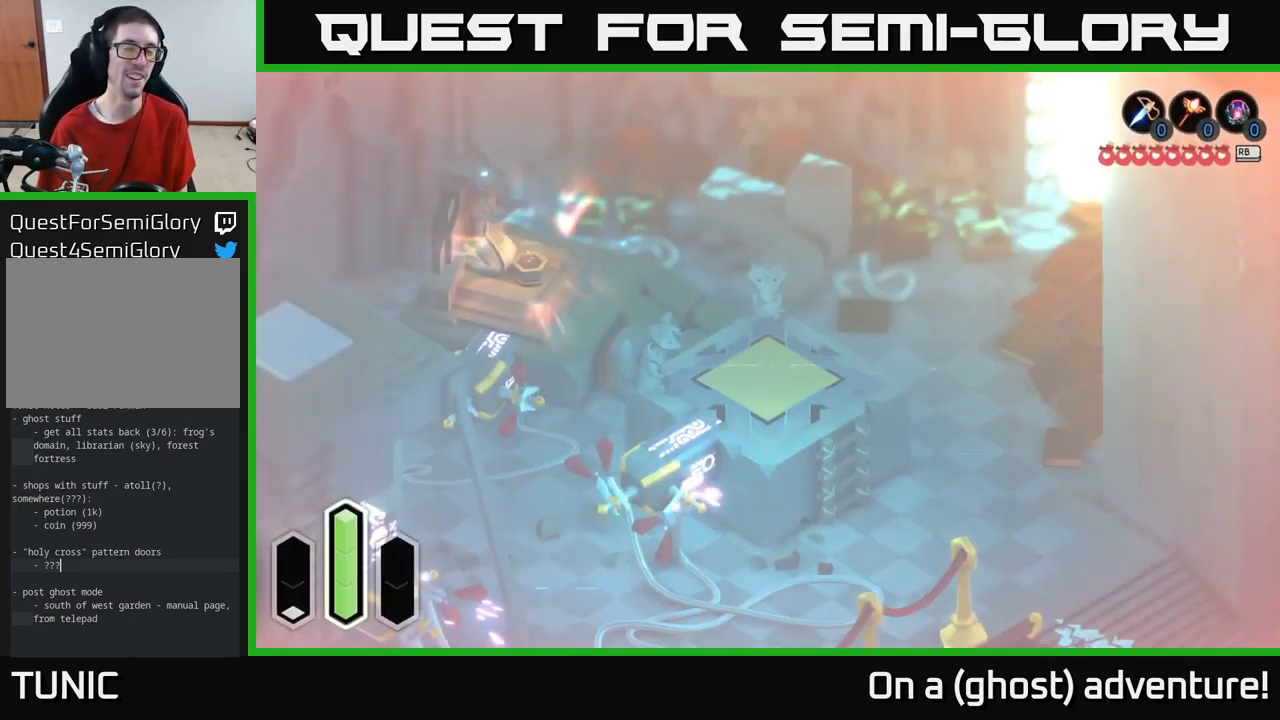
{"buttons": [], "left_stick": "center", "right_stick": "center", "events": []}
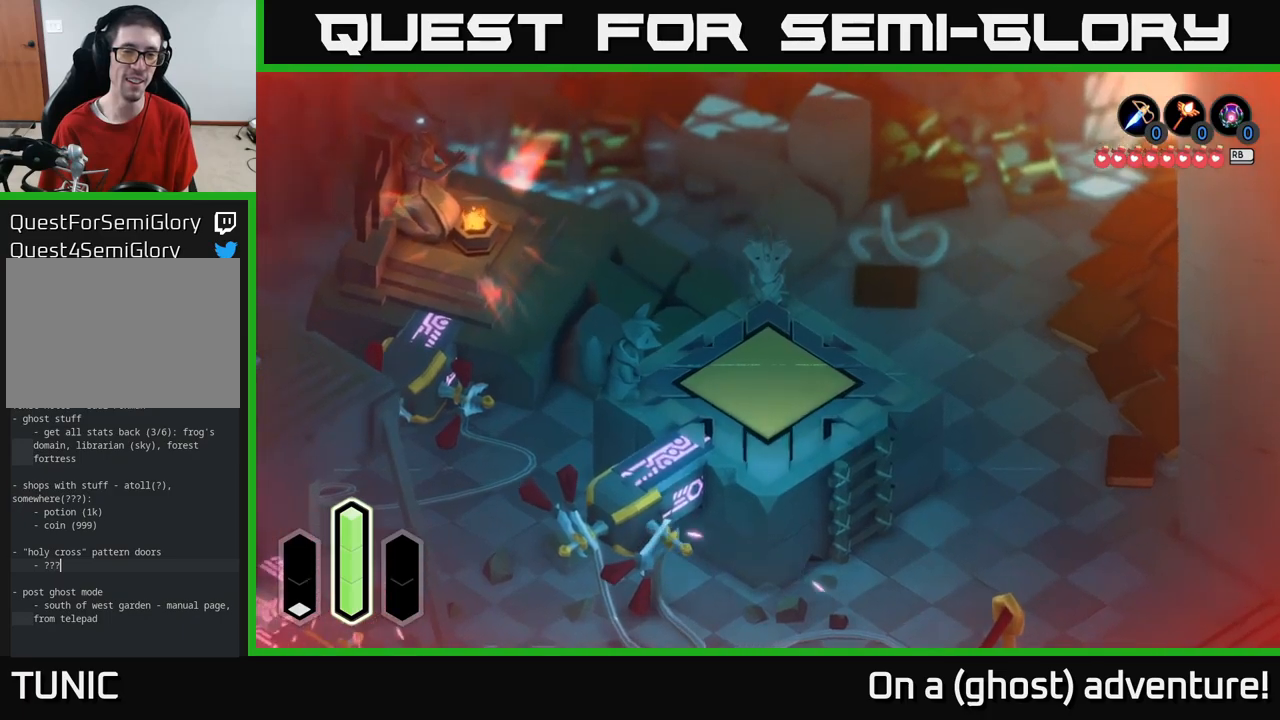
{"buttons": [], "left_stick": "center", "right_stick": "center", "events": []}
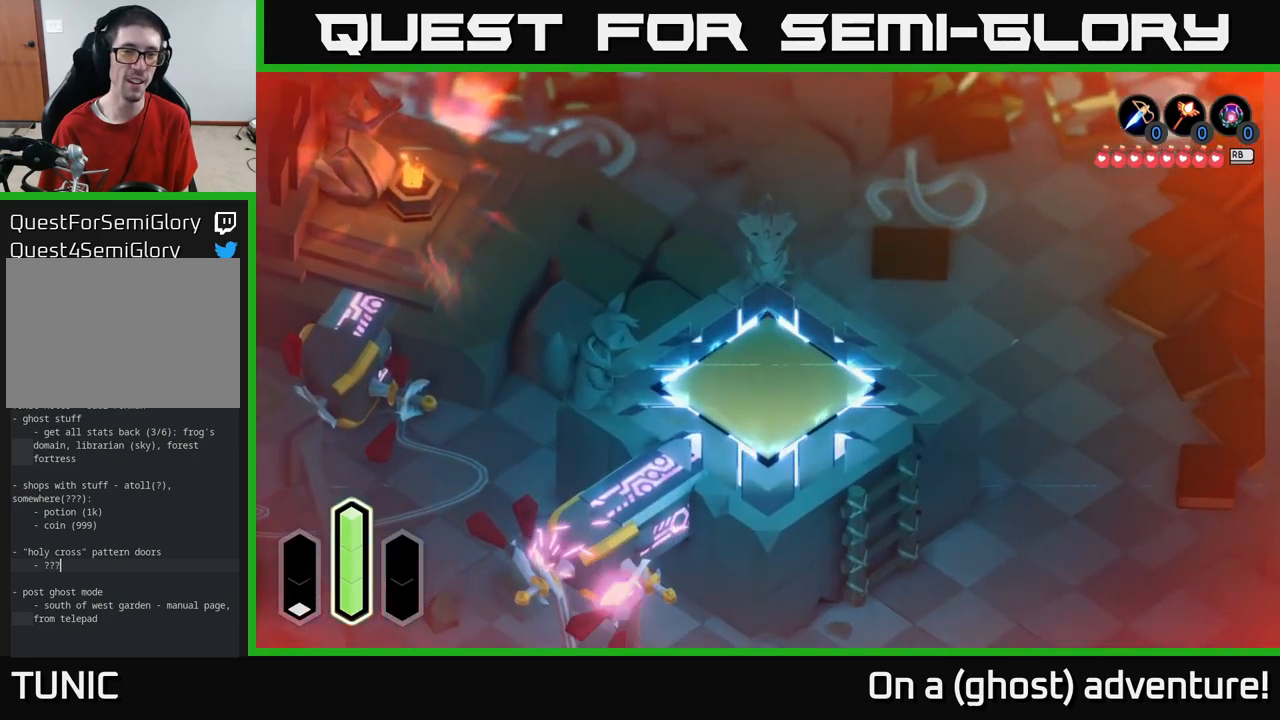
{"buttons": [], "left_stick": "center", "right_stick": "center", "events": []}
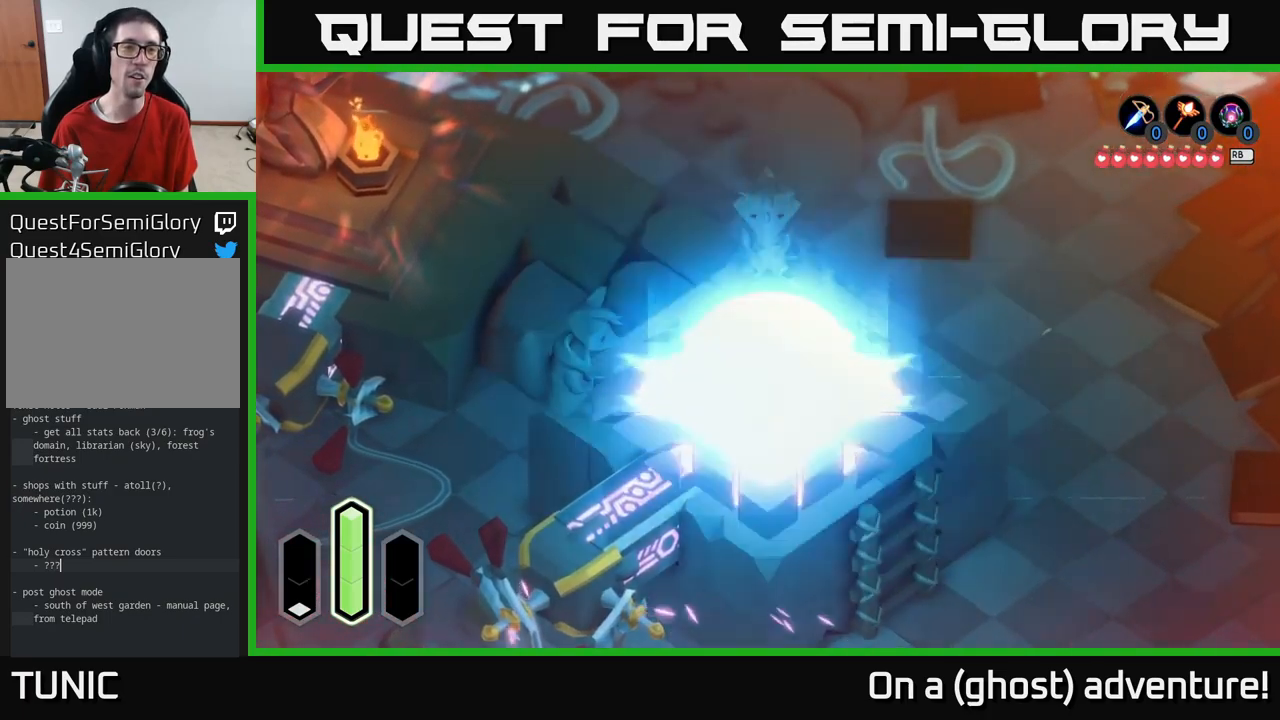
{"buttons": [], "left_stick": "down-right", "right_stick": "center", "events": [[133, "left_stick", "right"], [417, "left_stick", "down-right"]]}
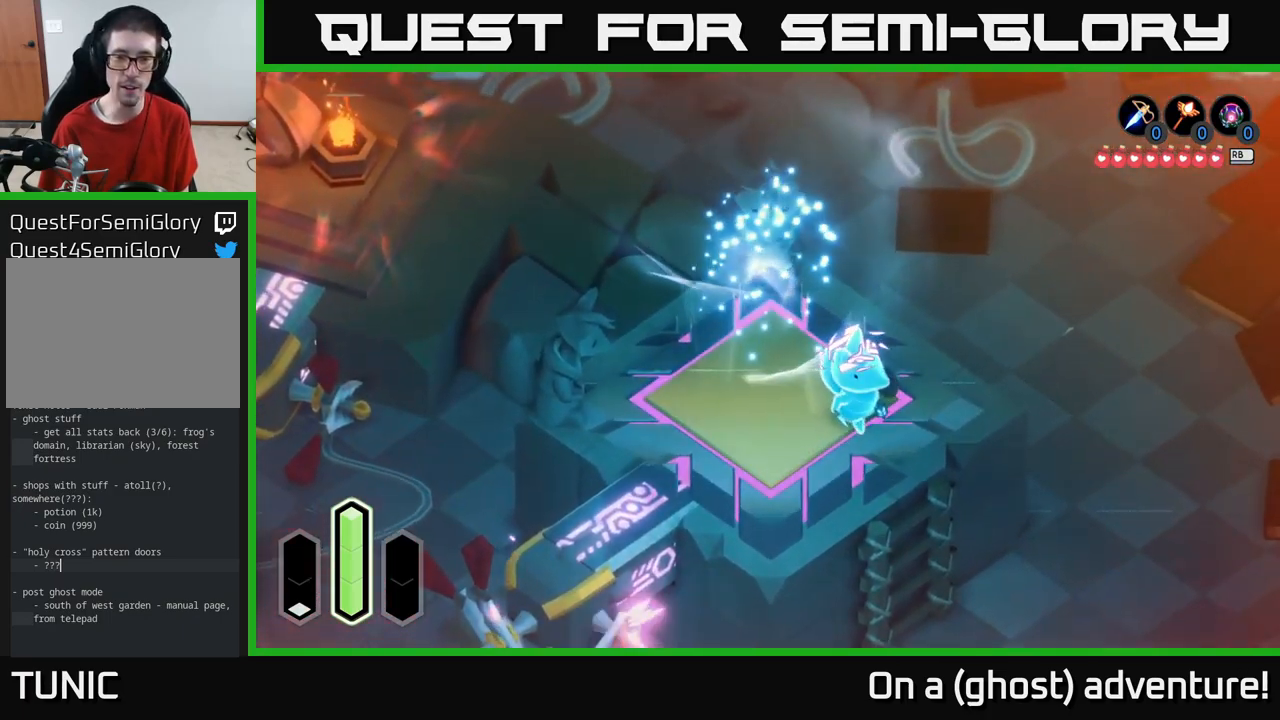
{"buttons": [], "left_stick": "down-right", "right_stick": "center", "events": []}
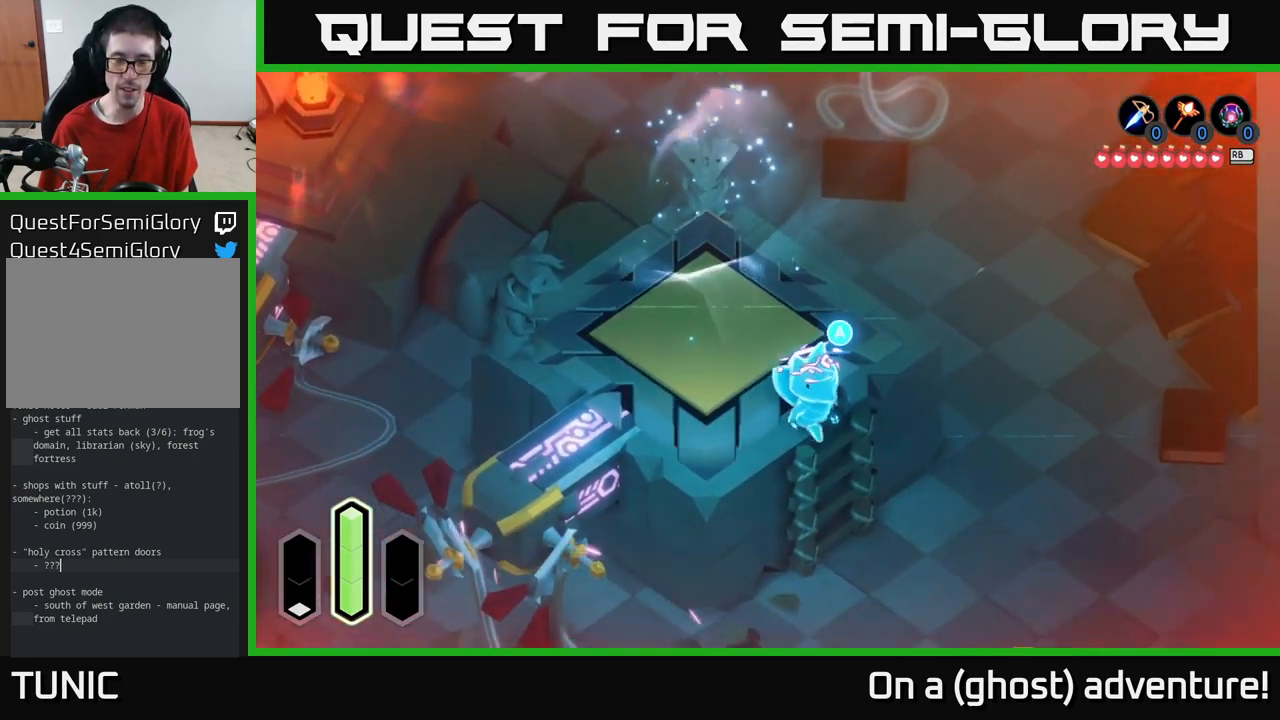
{"buttons": [], "left_stick": "down-right", "right_stick": "center", "events": [[117, "A", "down"], [267, "A", "up"]]}
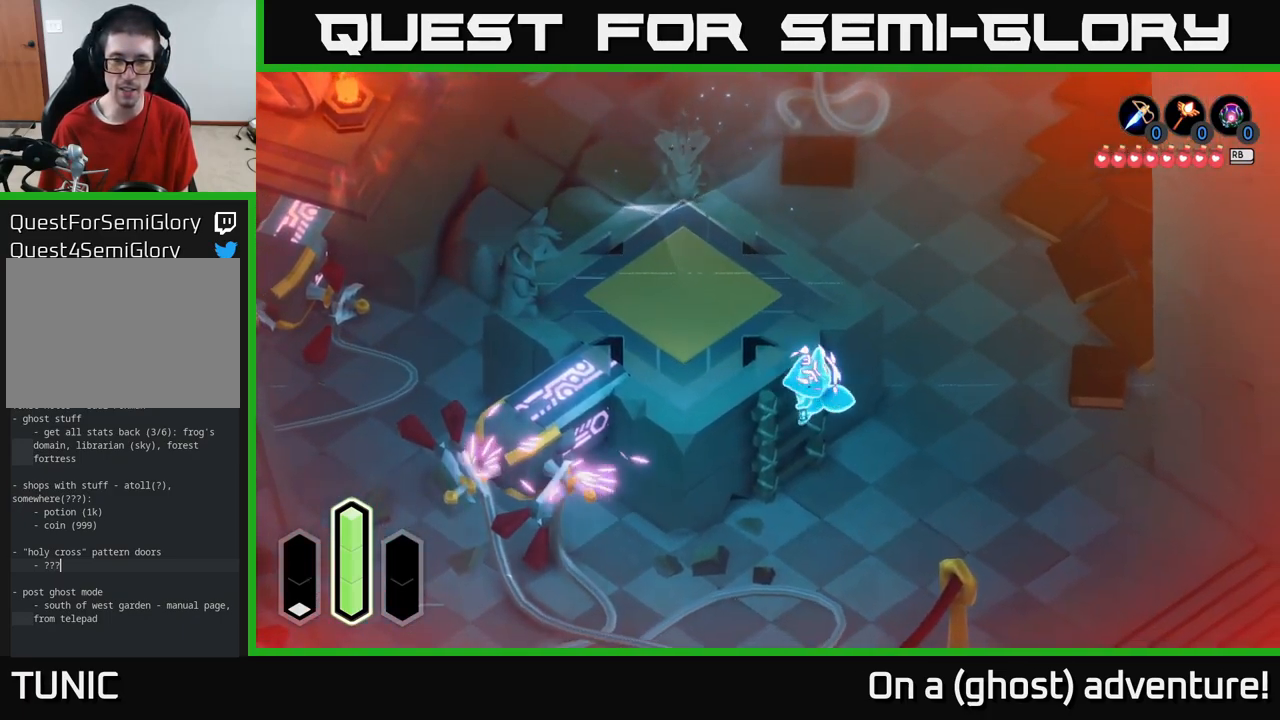
{"buttons": [], "left_stick": "down-right", "right_stick": "center", "events": []}
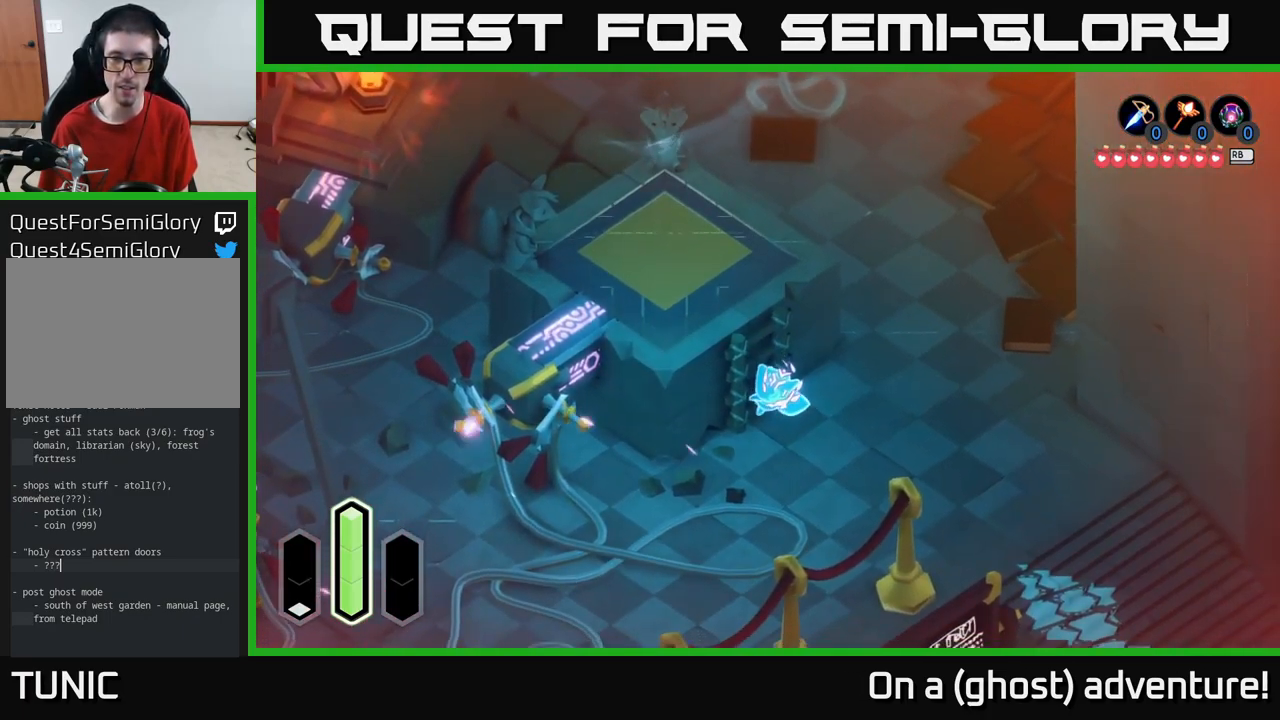
{"buttons": [], "left_stick": "up-right", "right_stick": "center", "events": [[267, "left_stick", "right"], [467, "left_stick", "up-right"]]}
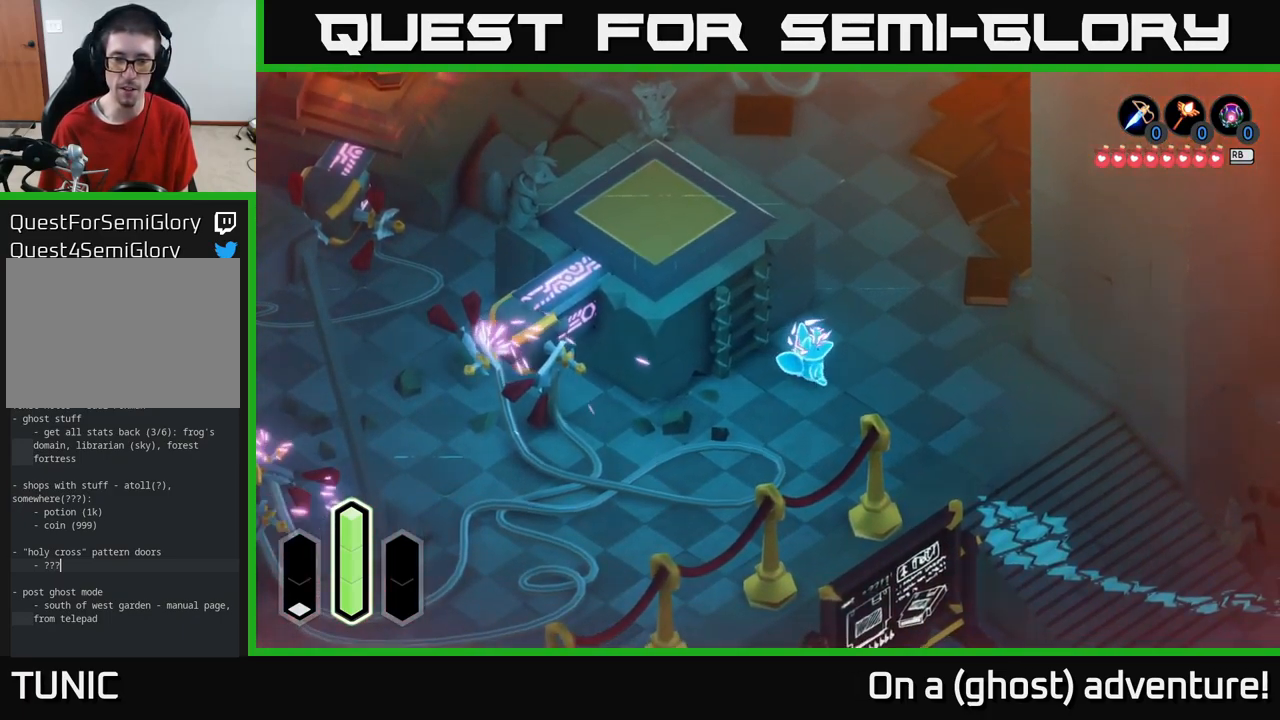
{"buttons": ["A"], "left_stick": "up-left", "right_stick": "center", "events": [[233, "left_stick", "up"], [450, "A", "down"], [500, "left_stick", "up-left"]]}
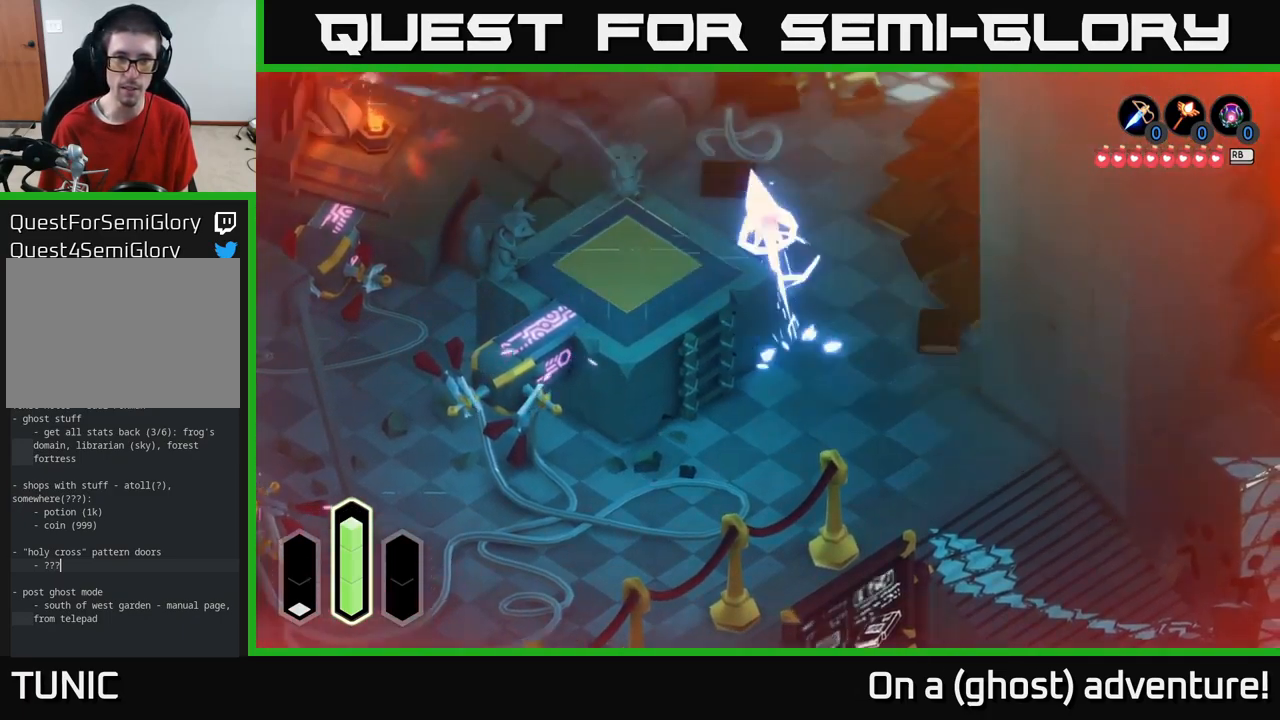
{"buttons": ["A"], "left_stick": "left", "right_stick": "center", "events": [[117, "left_stick", "left"]]}
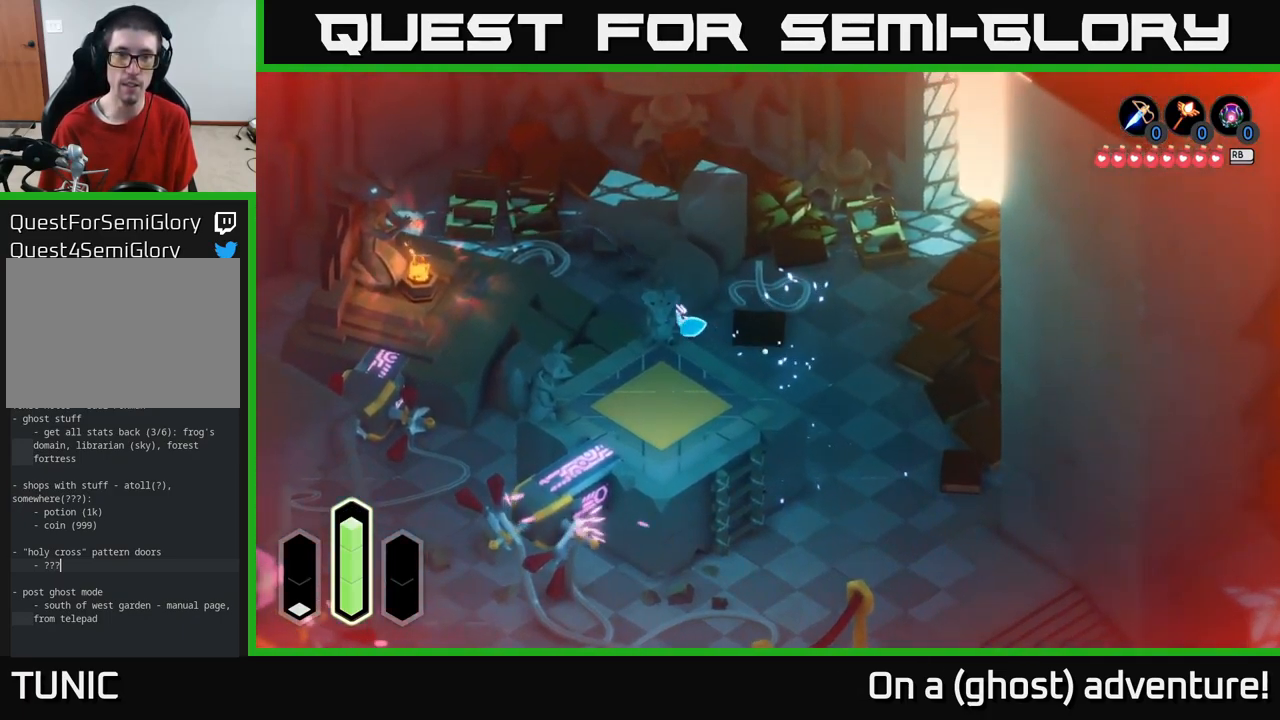
{"buttons": ["A"], "left_stick": "up-left", "right_stick": "center", "events": [[333, "left_stick", "up-left"]]}
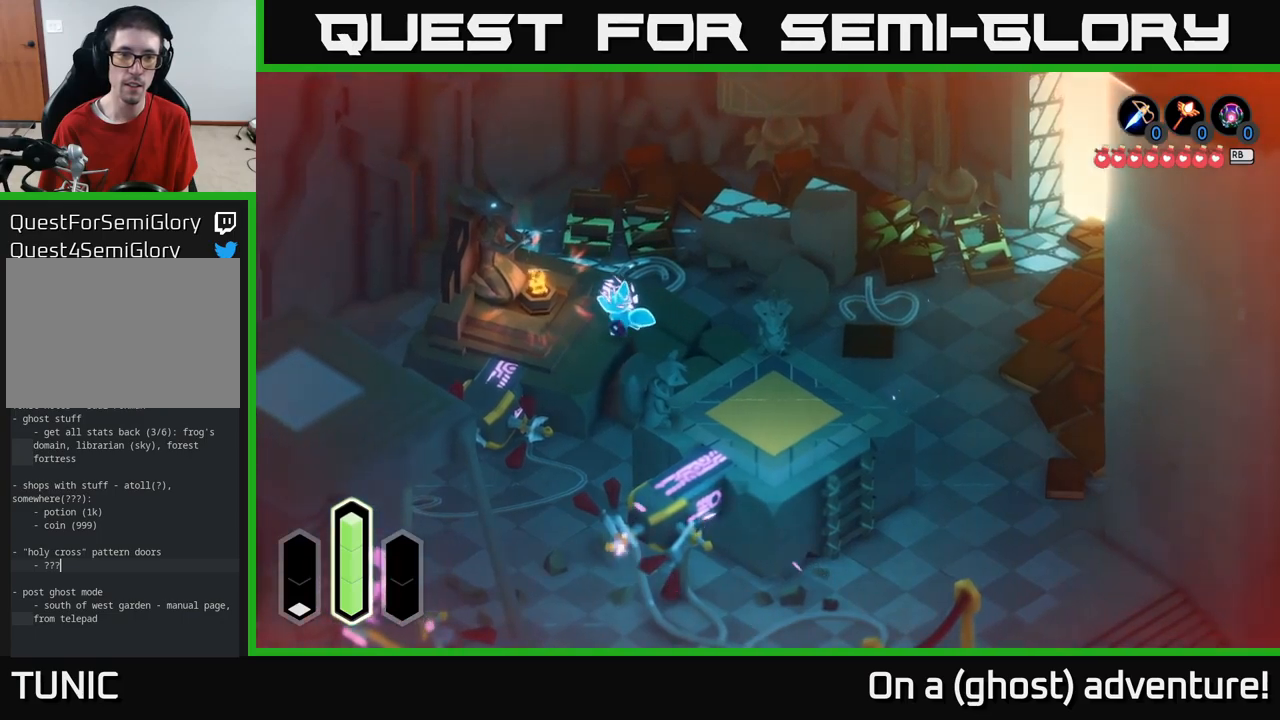
{"buttons": [], "left_stick": "center", "right_stick": "center", "events": [[117, "A", "up"], [117, "left_stick", "left"], [217, "left_stick", "center"]]}
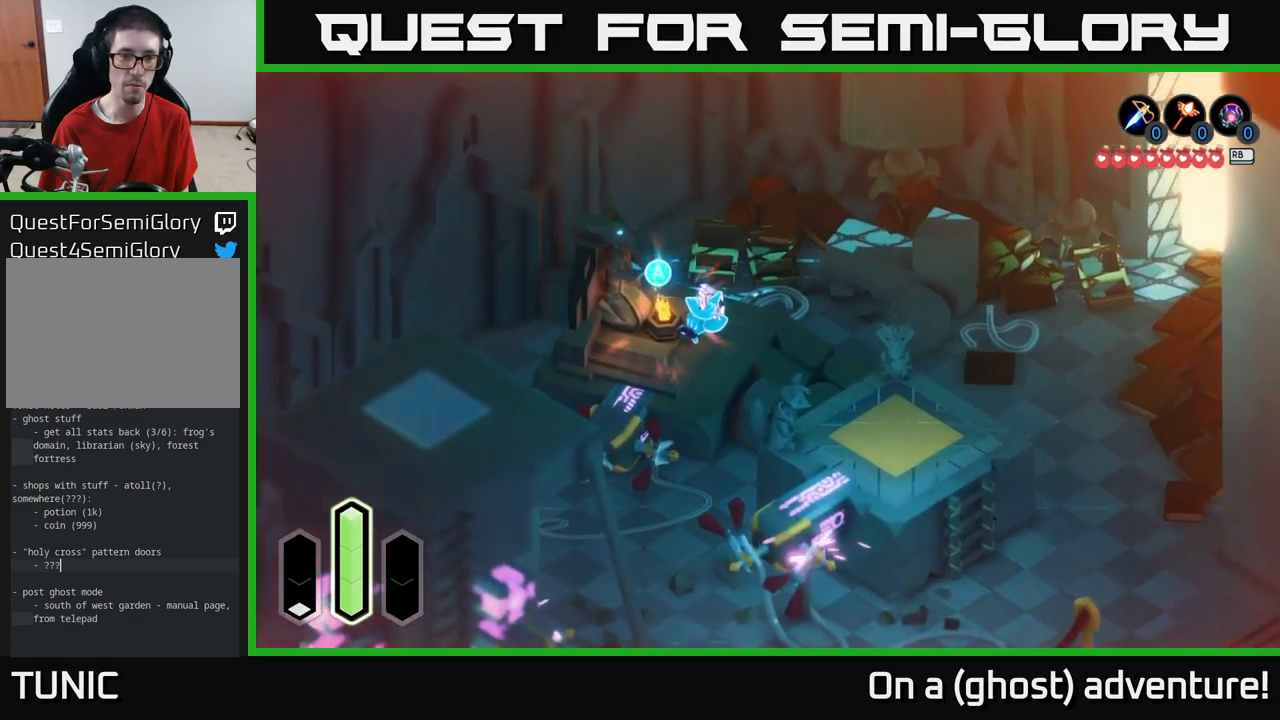
{"buttons": [], "left_stick": "center", "right_stick": "center", "events": [[233, "SELECT", "down"], [367, "SELECT", "up"]]}
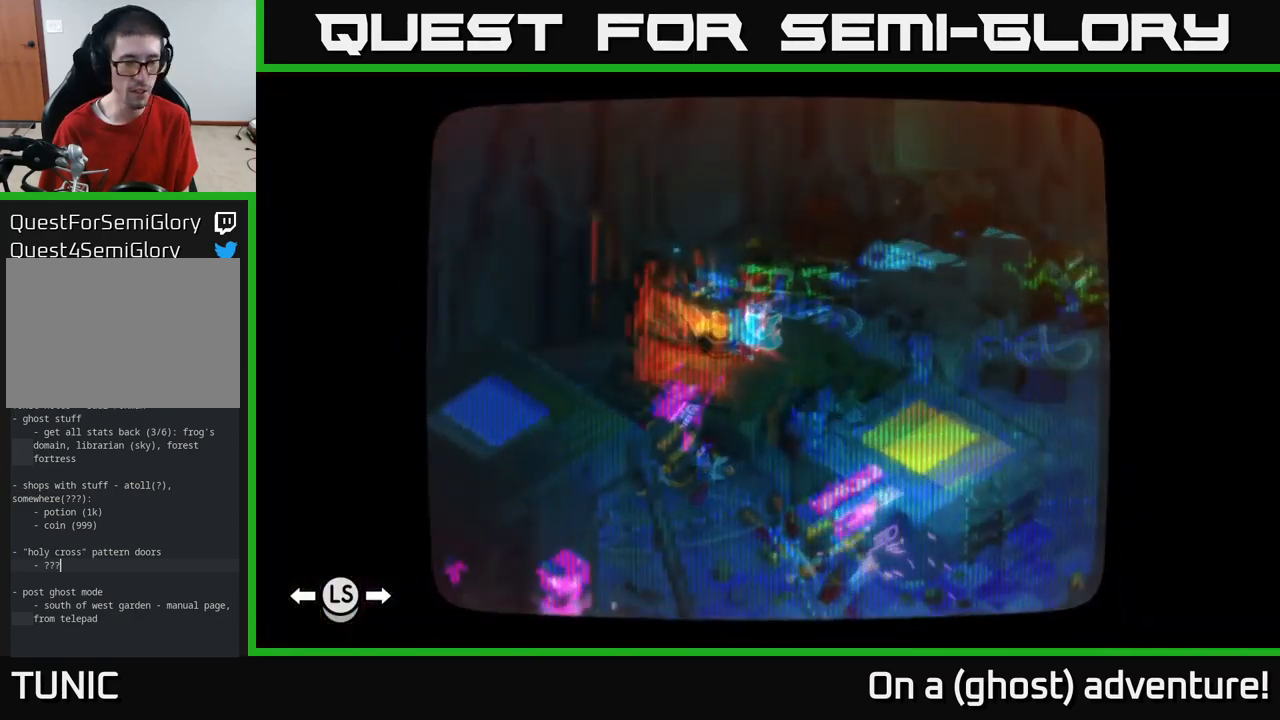
{"buttons": [], "left_stick": "center", "right_stick": "center", "events": []}